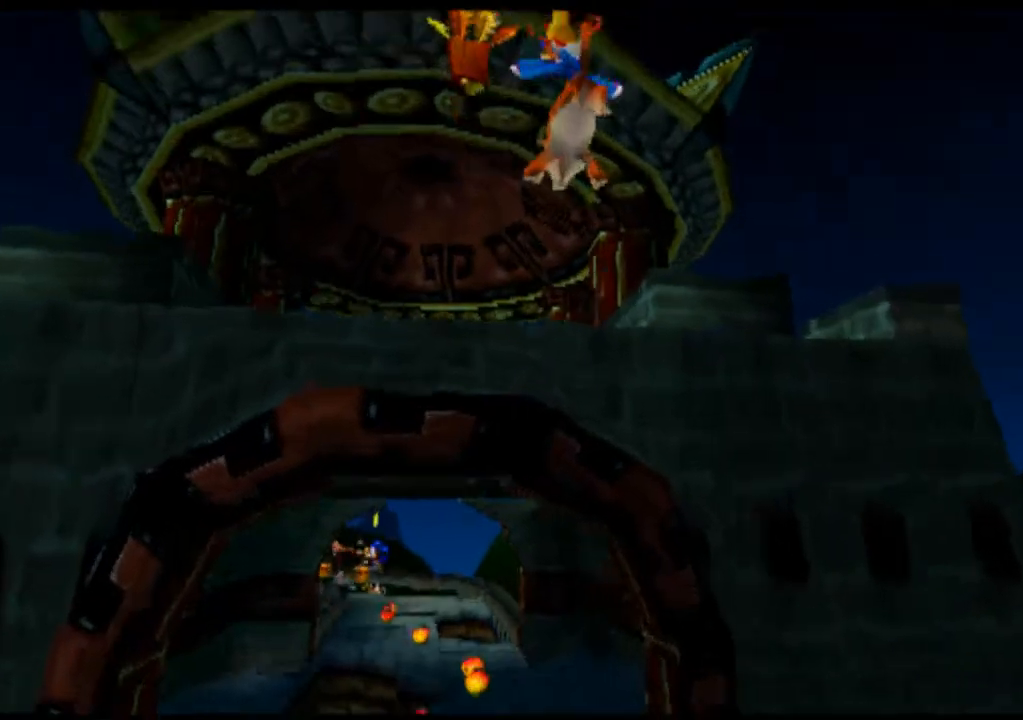
Gameplay with a controller (PlayStation layout); each line is a JSON object with the inputs held at the frame after it. "events" lists button and stick changes between this image and that frame as [ms after this image, input, new state], when the widget could be followed in between. Not read: L3 R3 right_stick.
{"buttons": [], "left_stick": "center", "events": [[67, "left_stick", "left"], [300, "left_stick", "center"]]}
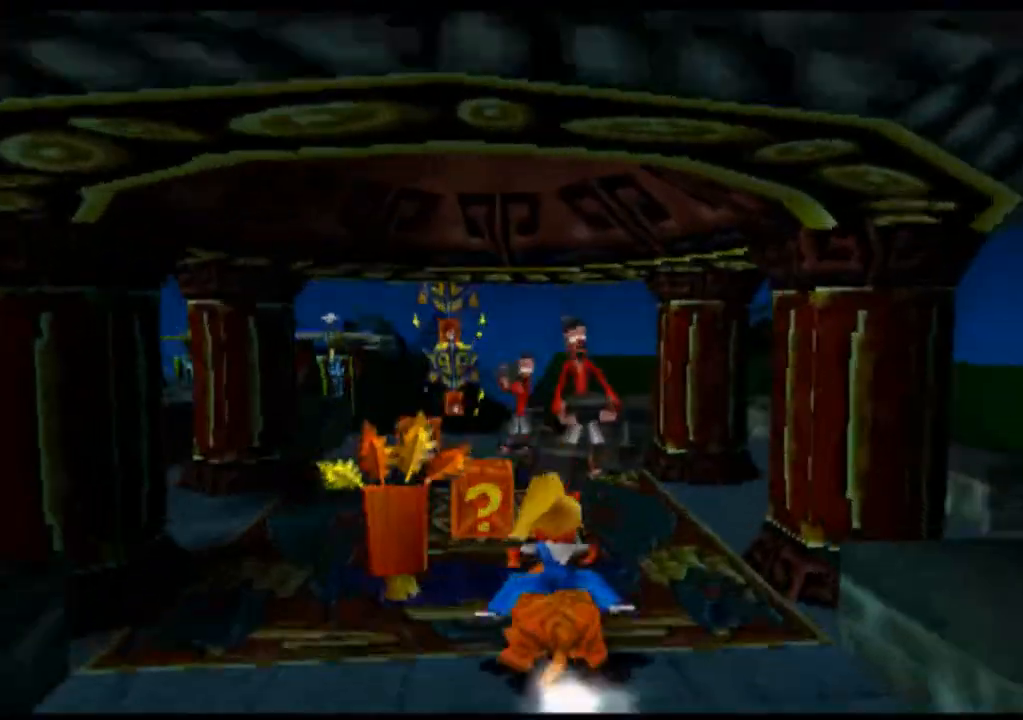
{"buttons": [], "left_stick": "center", "events": [[133, "left_stick", "left"], [267, "left_stick", "center"]]}
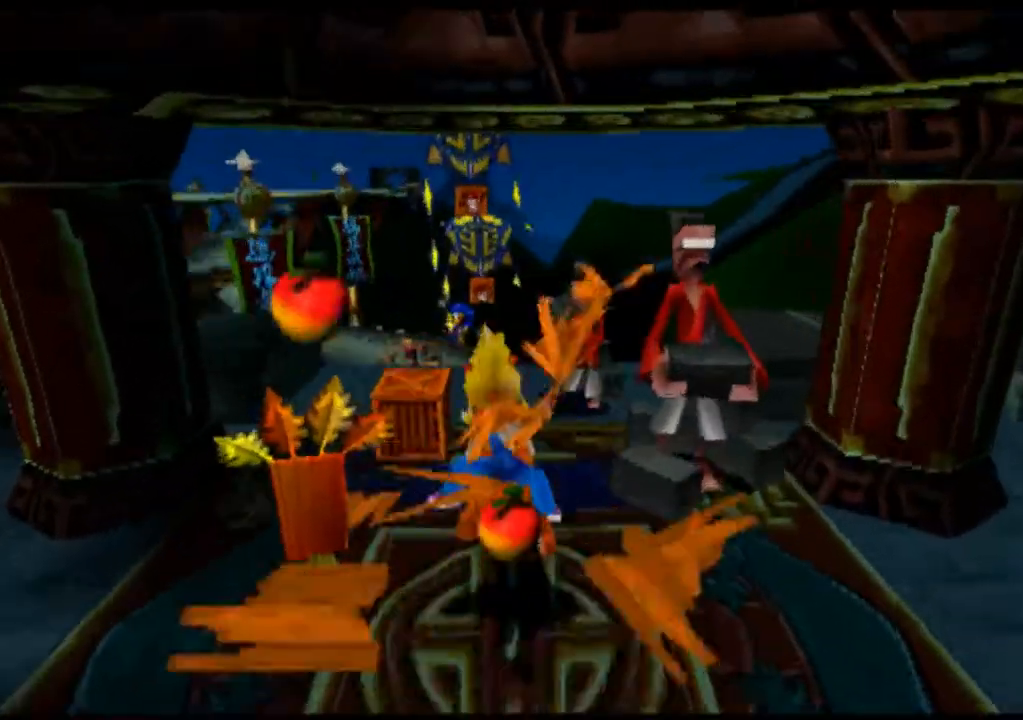
{"buttons": ["R2"], "left_stick": "center", "events": [[500, "R2", "down"]]}
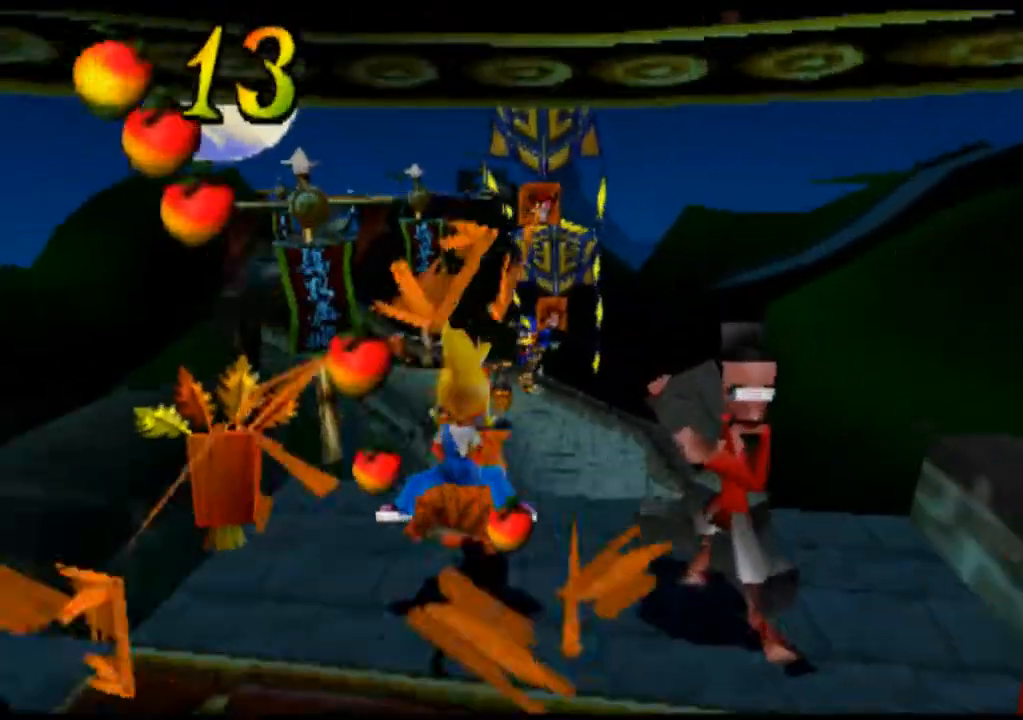
{"buttons": ["CROSS", "R2"], "left_stick": "center", "events": [[200, "CROSS", "down"]]}
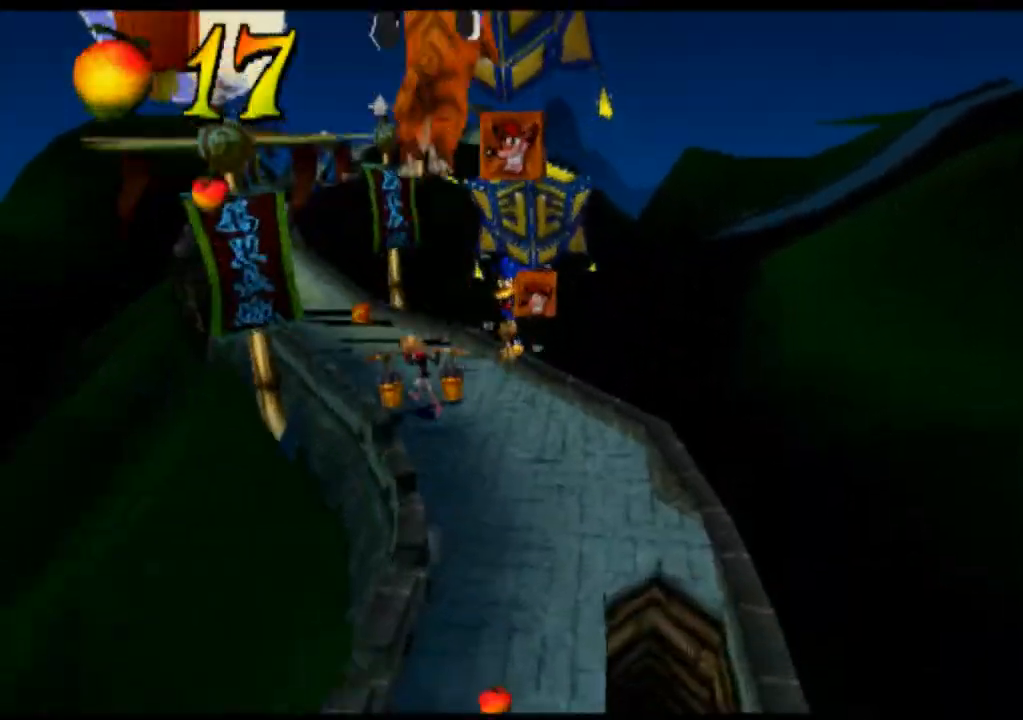
{"buttons": ["R2"], "left_stick": "center", "events": [[133, "CROSS", "up"]]}
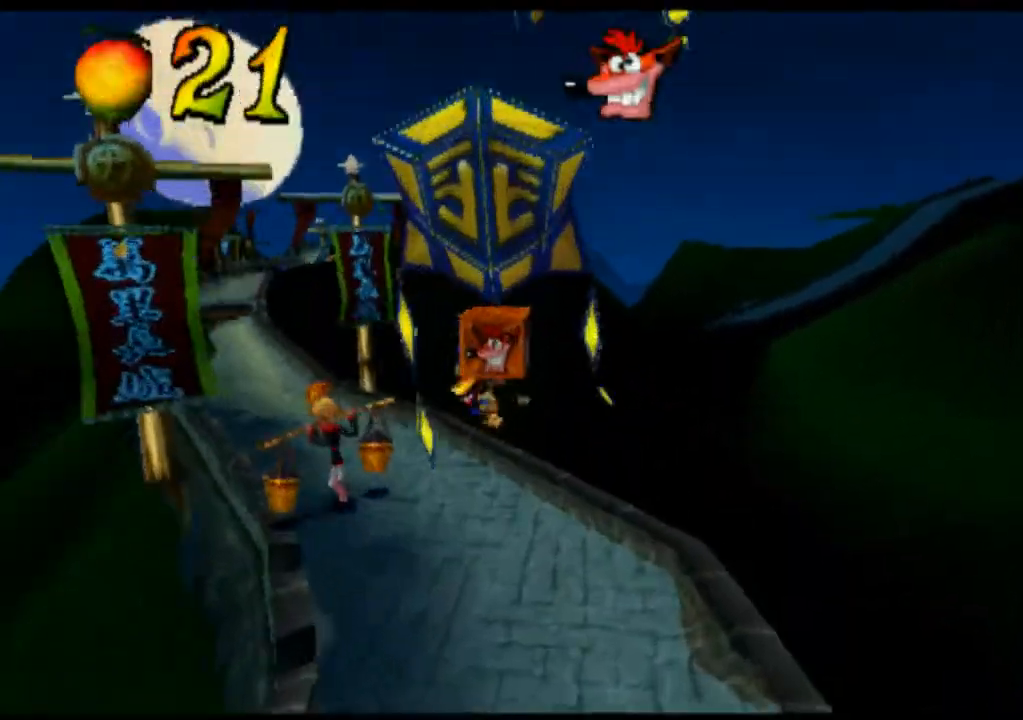
{"buttons": [], "left_stick": "right", "events": [[467, "R2", "up"], [467, "left_stick", "right"]]}
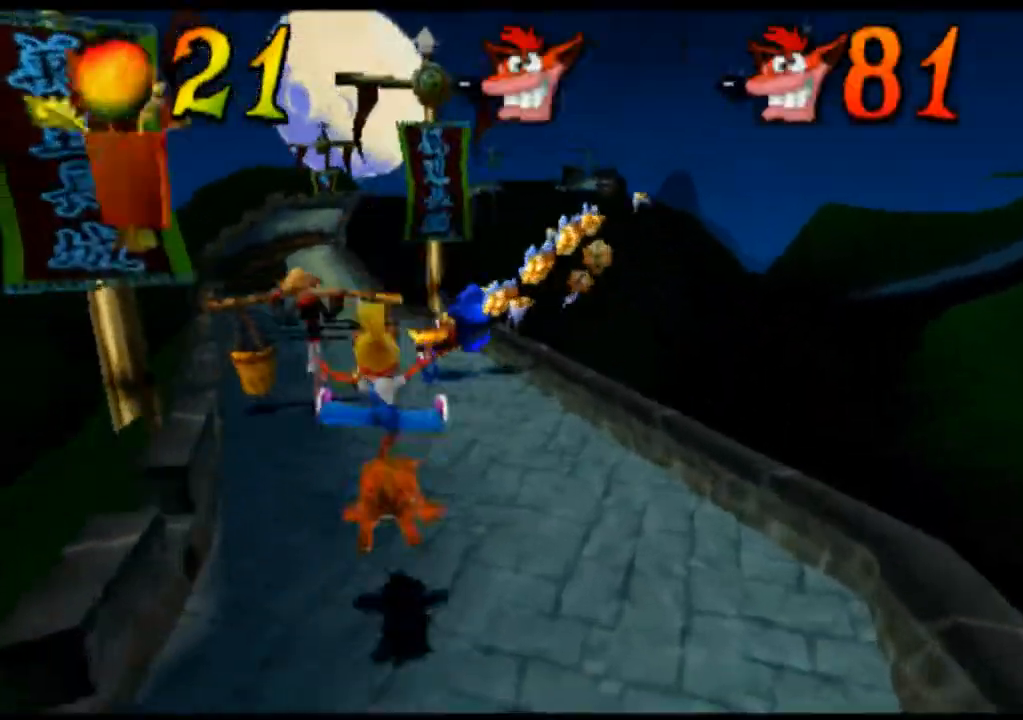
{"buttons": ["CROSS"], "left_stick": "right", "events": [[500, "CROSS", "down"]]}
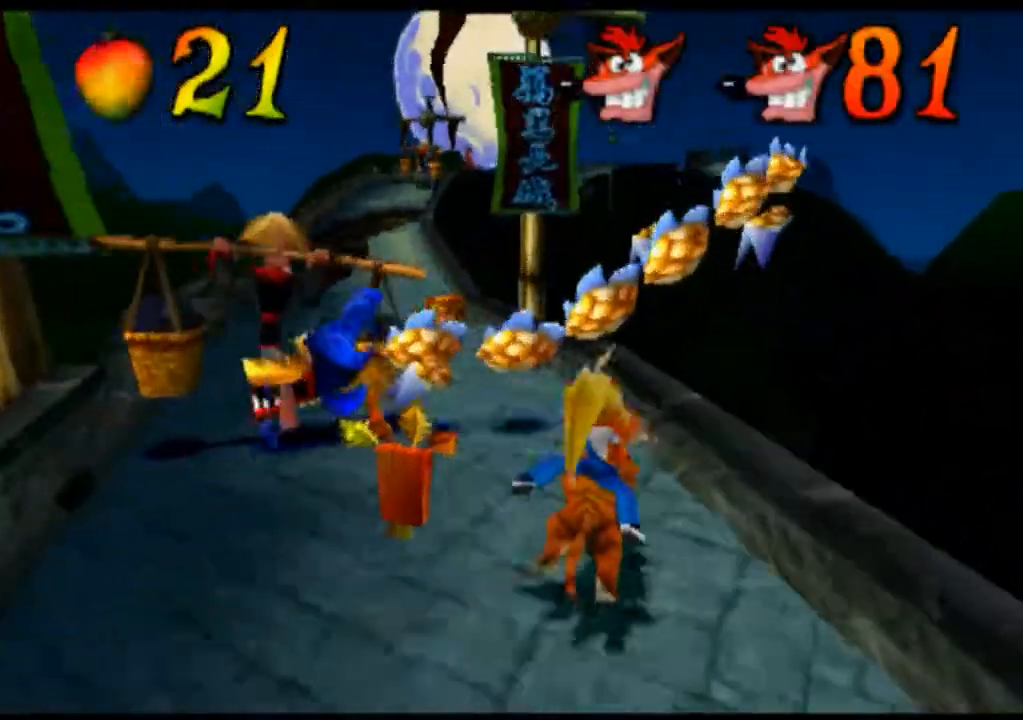
{"buttons": ["CROSS"], "left_stick": "center", "events": [[233, "left_stick", "center"]]}
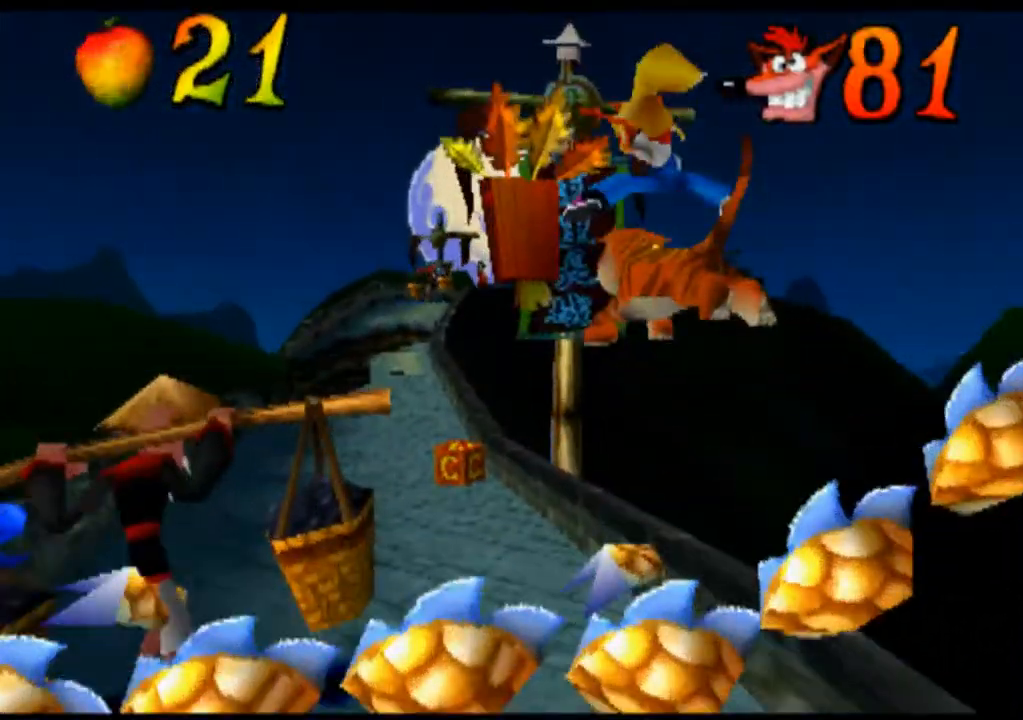
{"buttons": ["CROSS"], "left_stick": "center", "events": []}
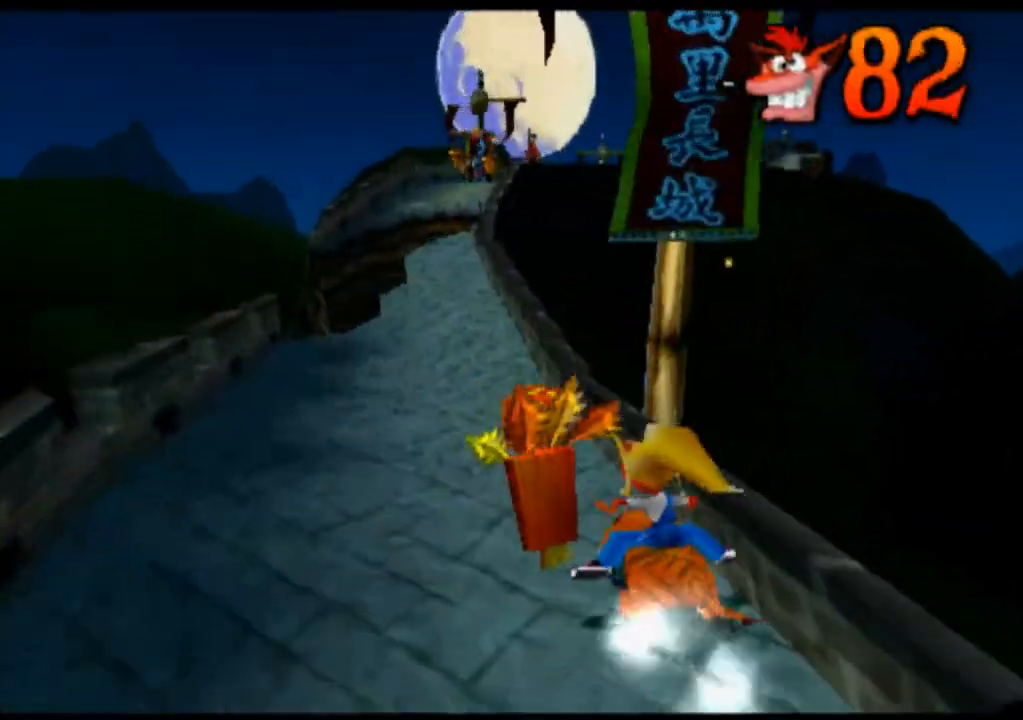
{"buttons": ["CROSS"], "left_stick": "center", "events": []}
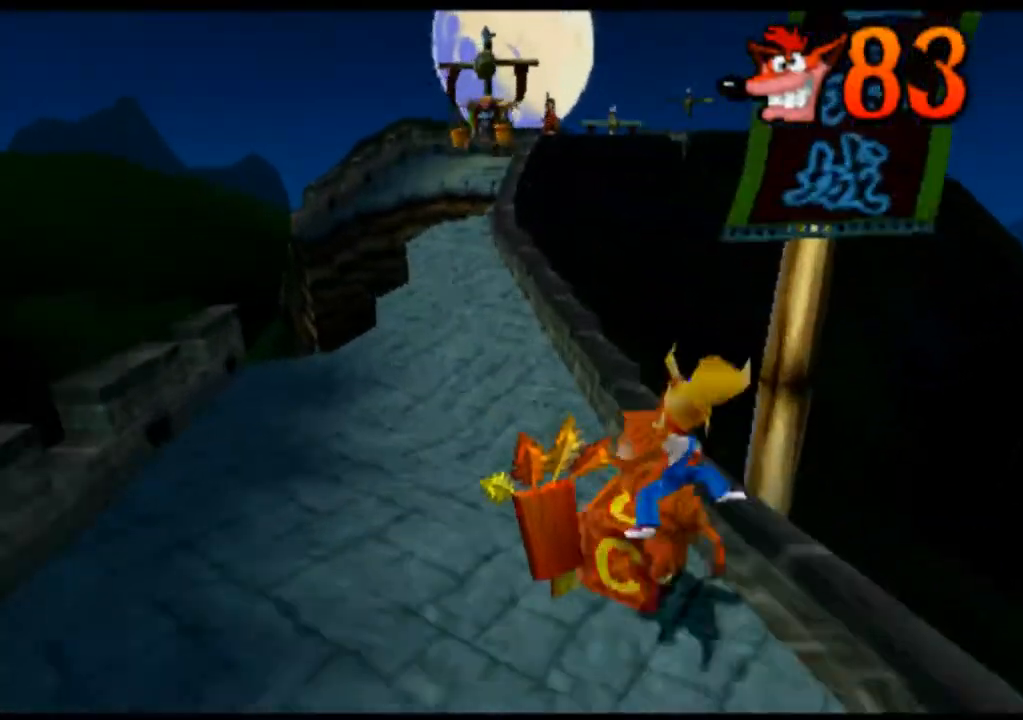
{"buttons": [], "left_stick": "left", "events": [[167, "CROSS", "up"], [400, "left_stick", "left"]]}
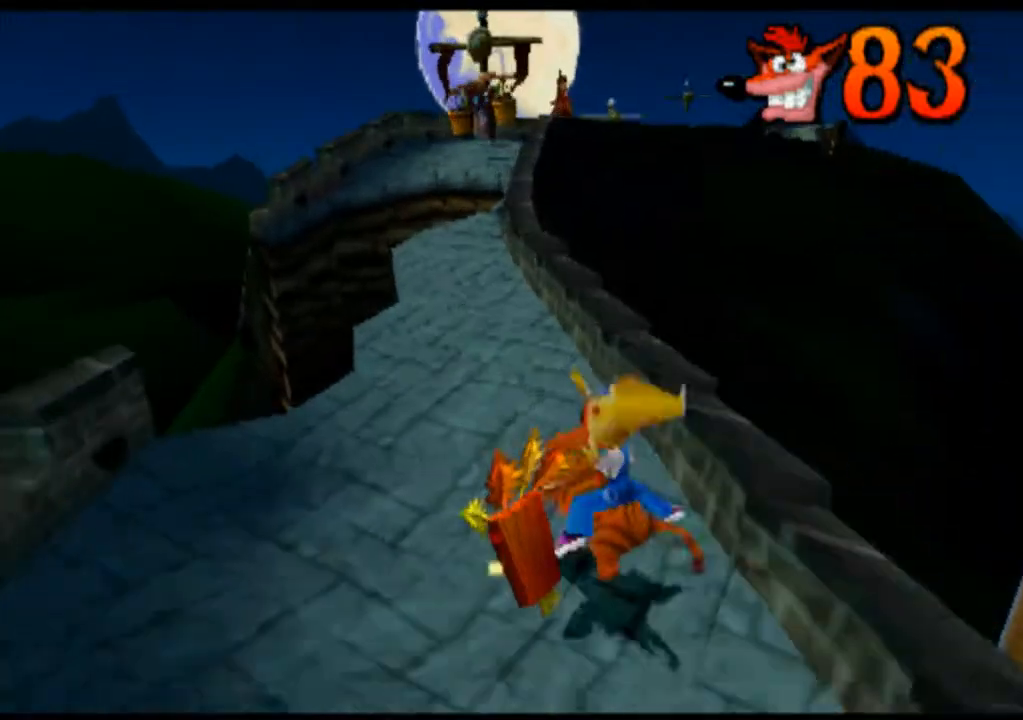
{"buttons": [], "left_stick": "right", "events": [[133, "left_stick", "center"], [467, "left_stick", "right"]]}
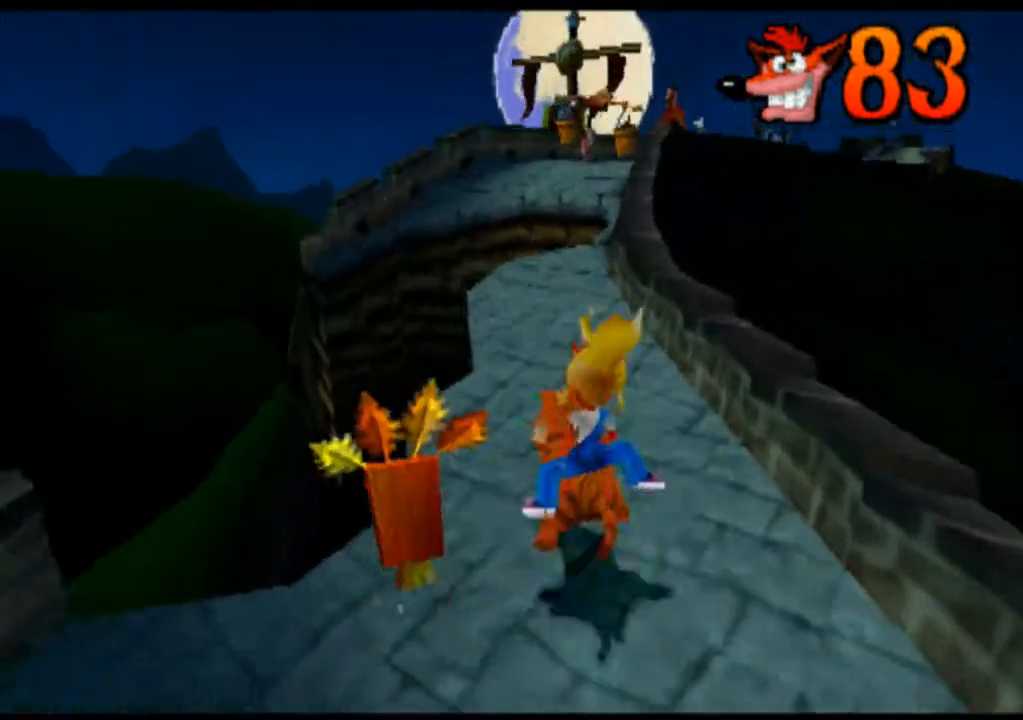
{"buttons": [], "left_stick": "center", "events": [[167, "left_stick", "center"]]}
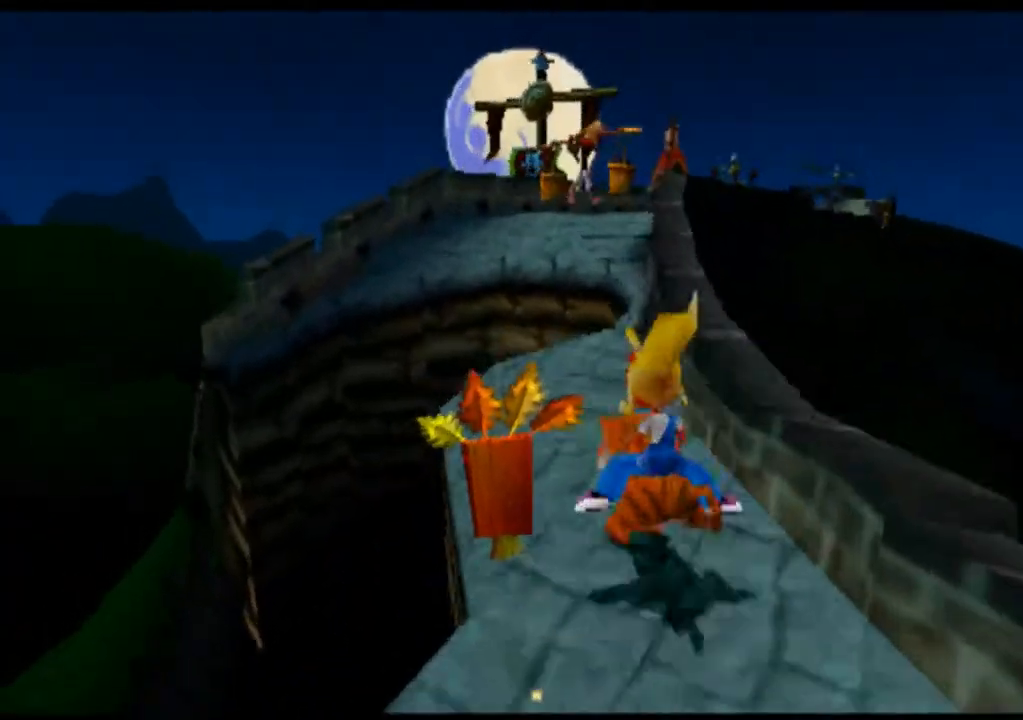
{"buttons": ["CROSS"], "left_stick": "left", "events": [[267, "left_stick", "left"], [333, "CROSS", "down"]]}